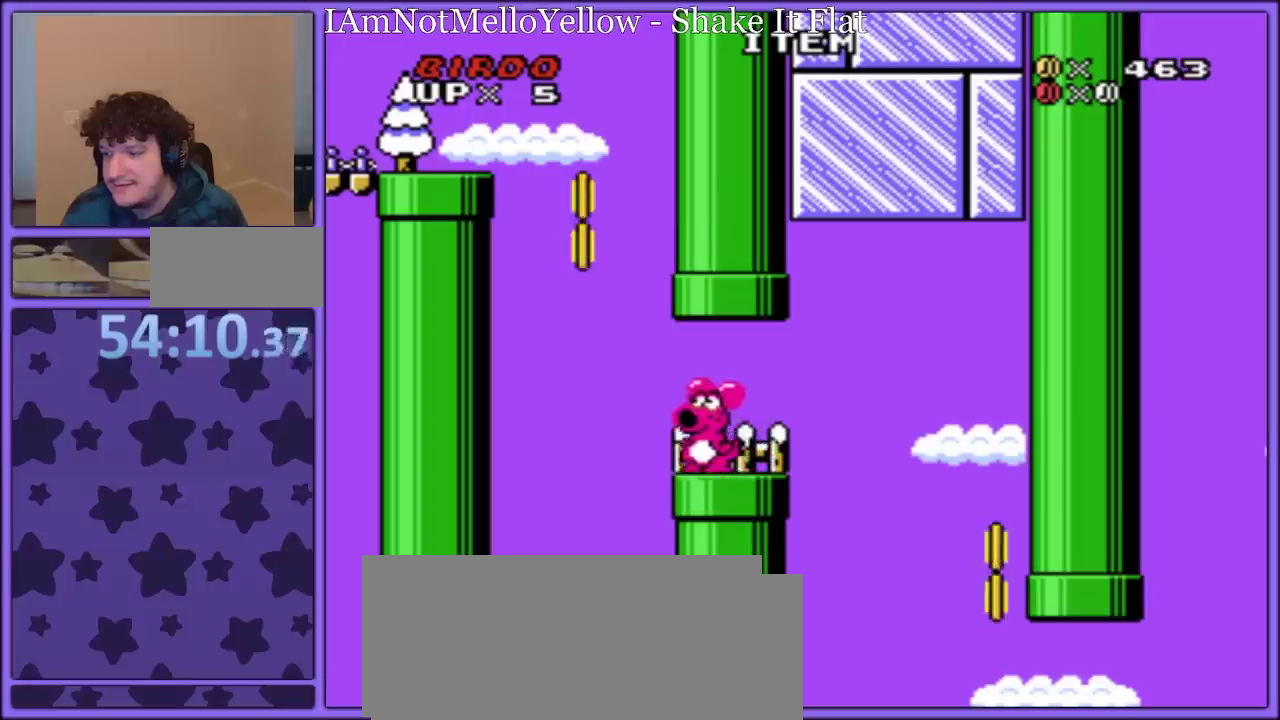
Gameplay with a controller (Nintendo layout); each line is a JSON object with the inputs held at the frame after it. "events" lists button and stick changes between this image and that frame as [ms after this image, input, new state], when the widget could be followed in between. Not read: L3 R3.
{"buttons": ["Y", "DPAD_RIGHT"], "events": [[450, "DPAD_RIGHT", "down"]]}
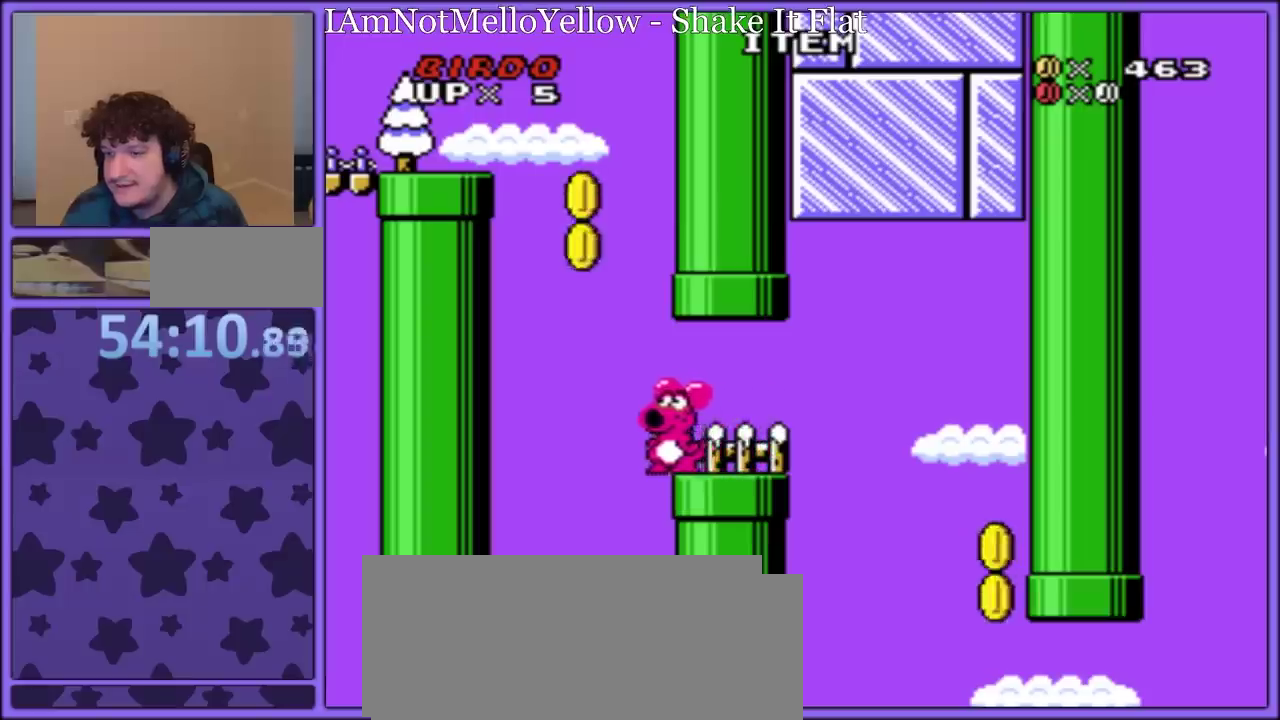
{"buttons": ["A", "Y", "DPAD_RIGHT"], "events": [[267, "A", "down"], [283, "Y", "up"], [383, "Y", "down"]]}
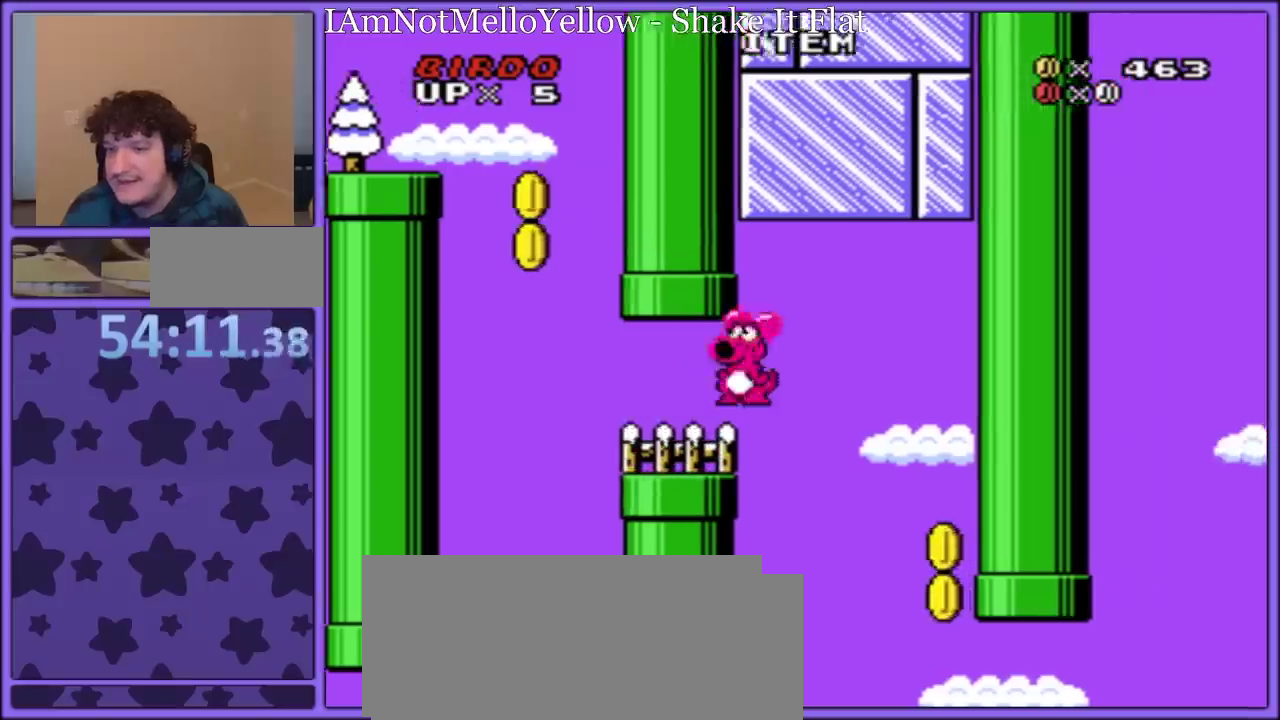
{"buttons": ["Y"], "events": [[383, "A", "up"], [383, "DPAD_RIGHT", "up"]]}
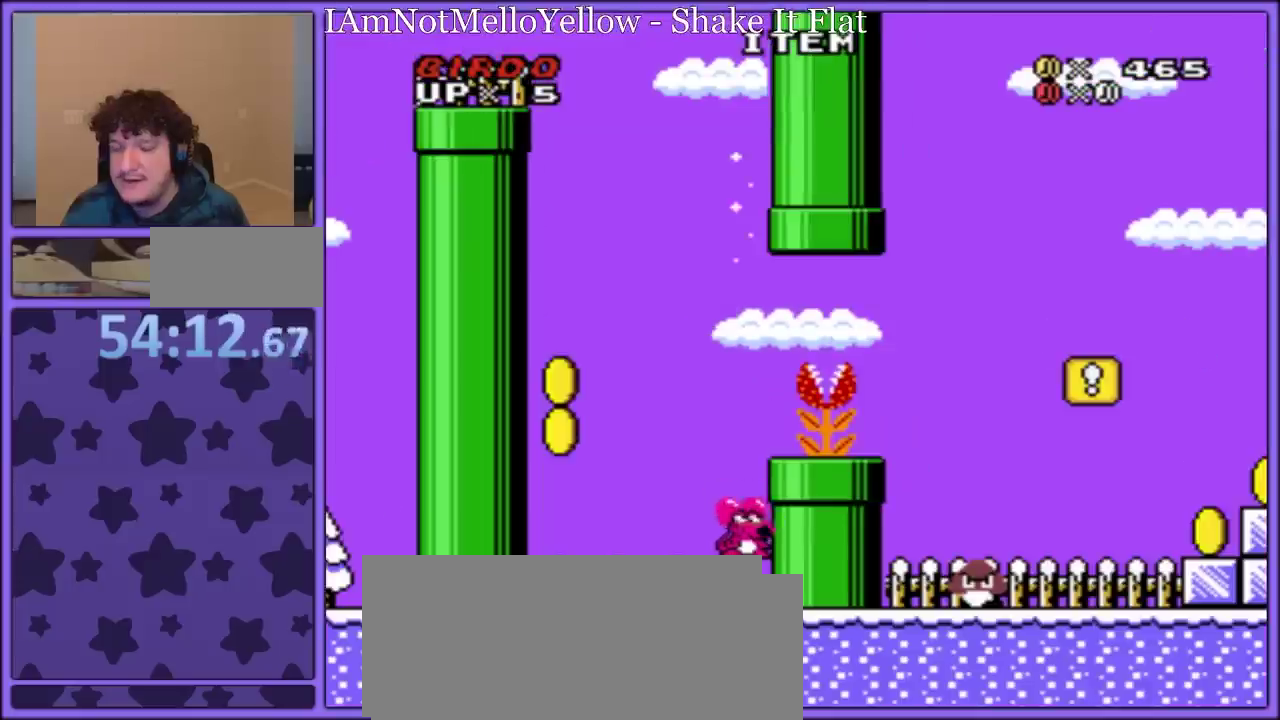
{"buttons": ["Y", "DPAD_RIGHT"], "events": [[333, "B", "down"], [350, "Y", "up"], [367, "DPAD_RIGHT", "down"], [417, "Y", "down"], [450, "B", "up"]]}
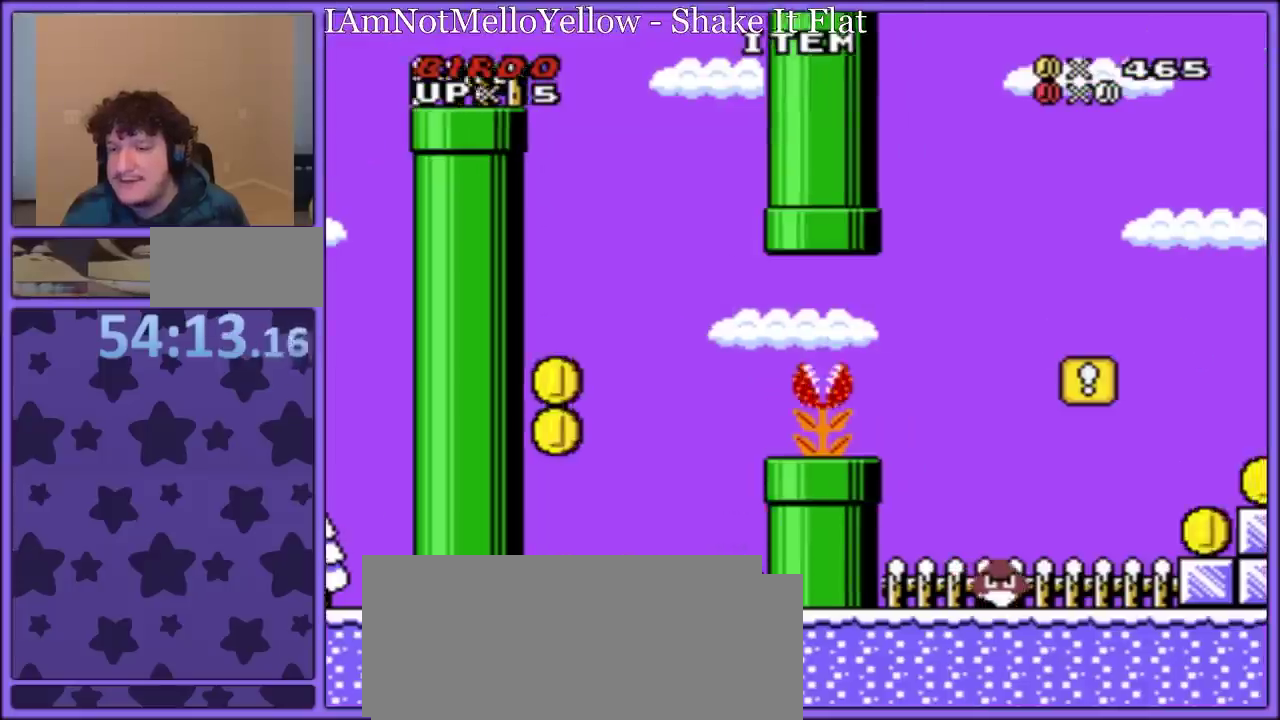
{"buttons": ["Y", "DPAD_RIGHT"], "events": []}
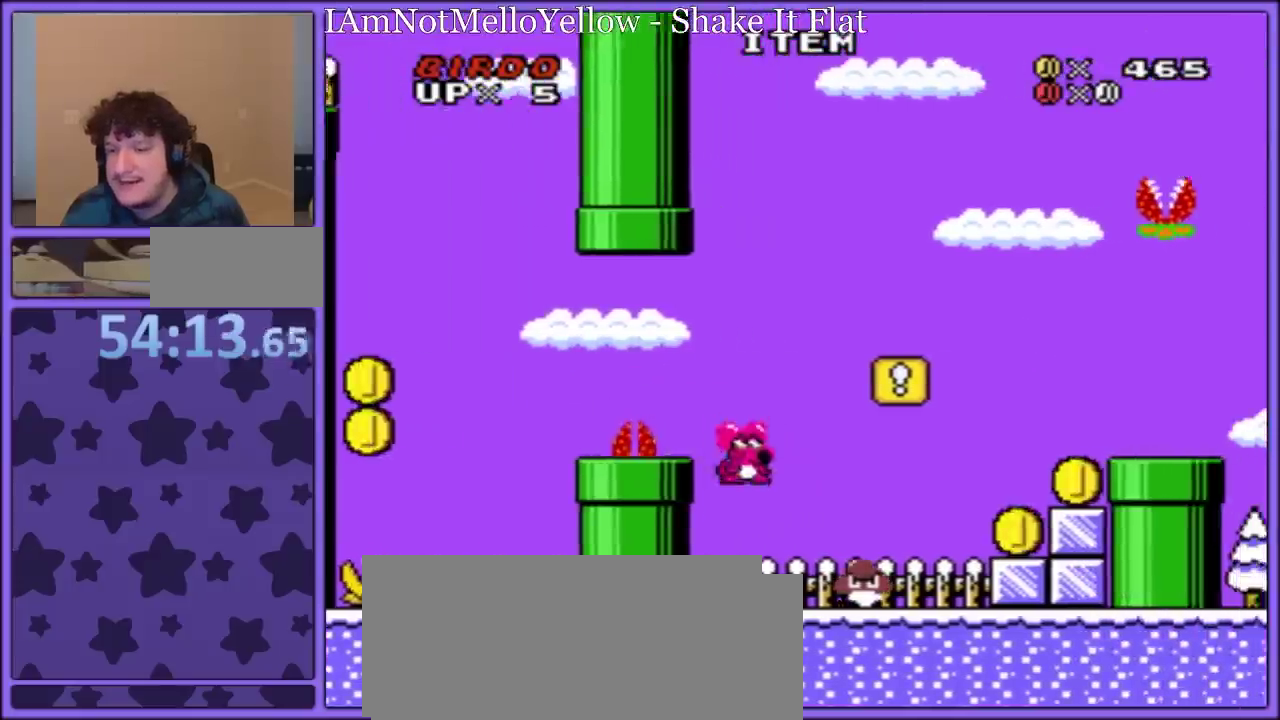
{"buttons": ["B", "Y"], "events": [[117, "DPAD_RIGHT", "up"], [183, "DPAD_LEFT", "down"], [233, "B", "down"], [267, "Y", "up"], [300, "DPAD_LEFT", "up"], [317, "Y", "down"]]}
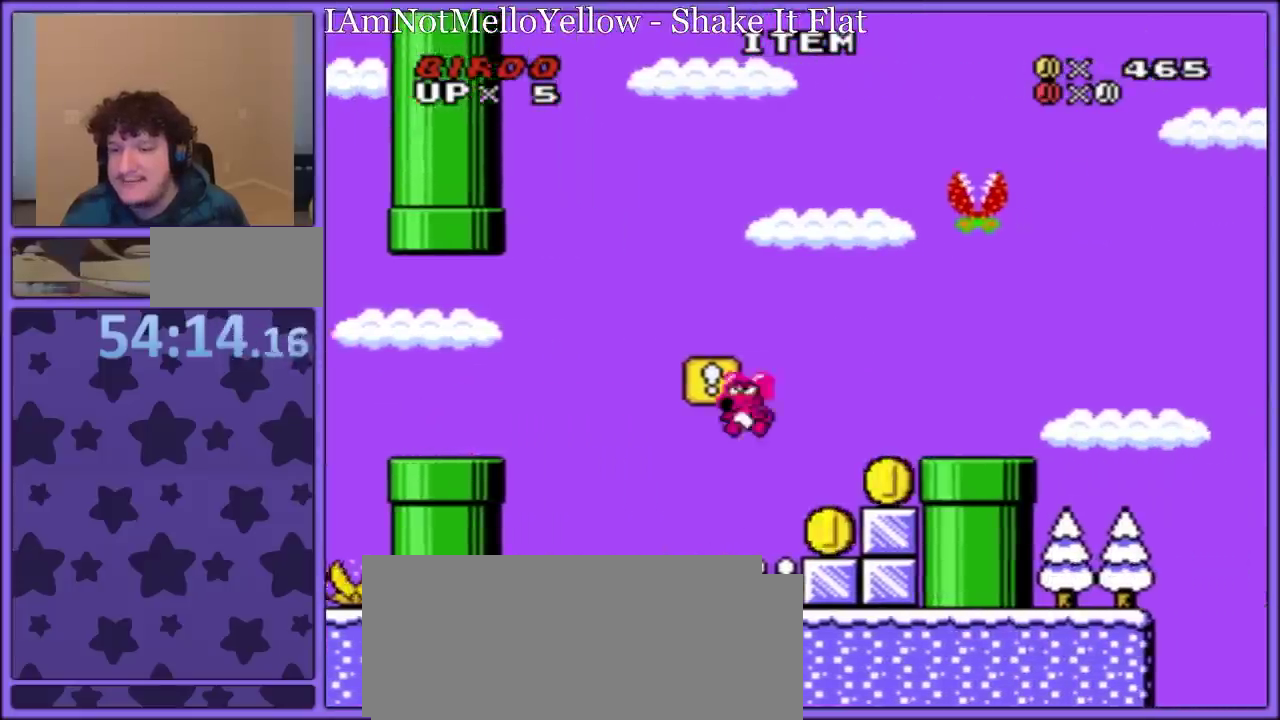
{"buttons": ["Y"], "events": [[150, "B", "up"]]}
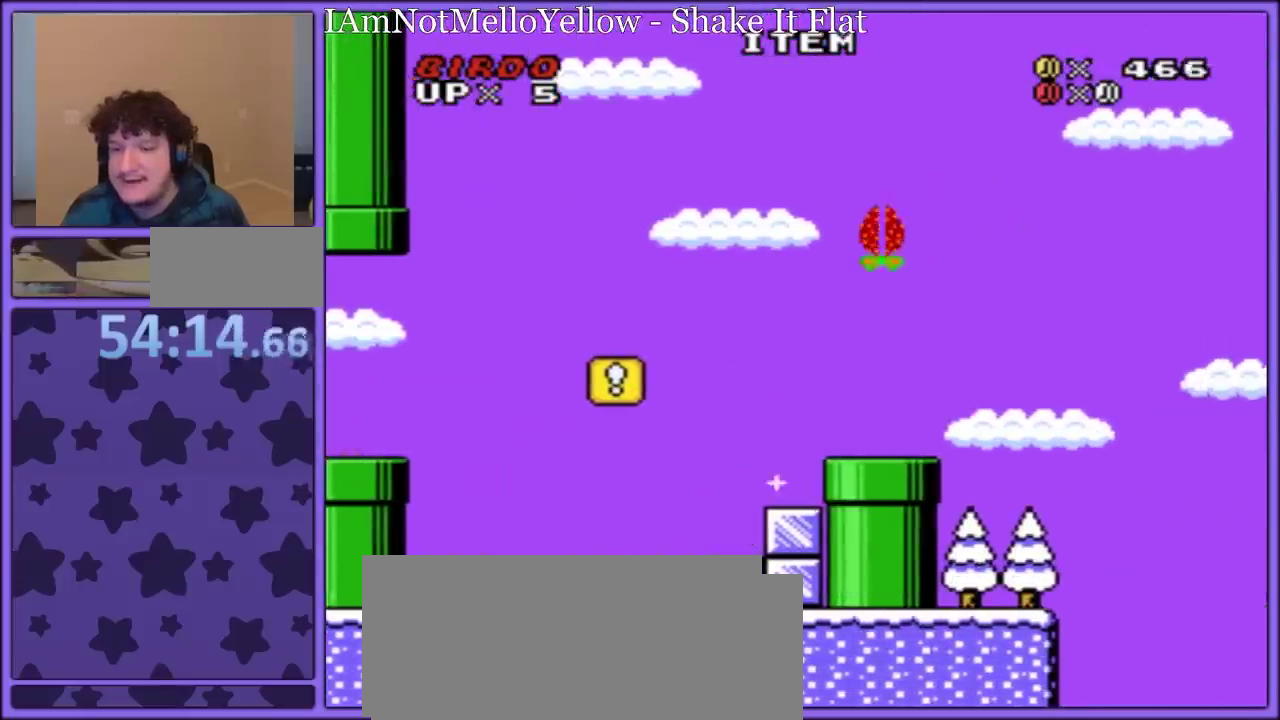
{"buttons": ["Y"], "events": [[233, "DPAD_LEFT", "down"], [333, "DPAD_LEFT", "up"]]}
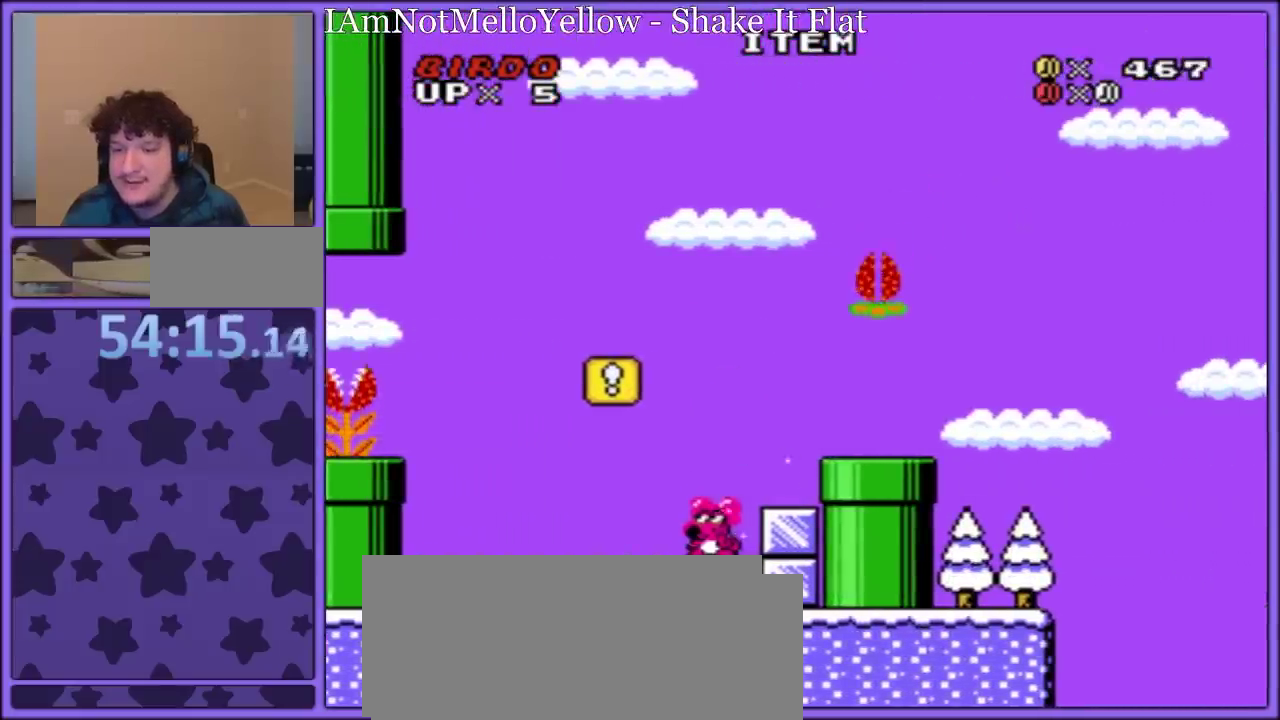
{"buttons": ["Y", "DPAD_RIGHT"], "events": [[267, "DPAD_LEFT", "down"], [383, "DPAD_LEFT", "up"], [483, "DPAD_RIGHT", "down"]]}
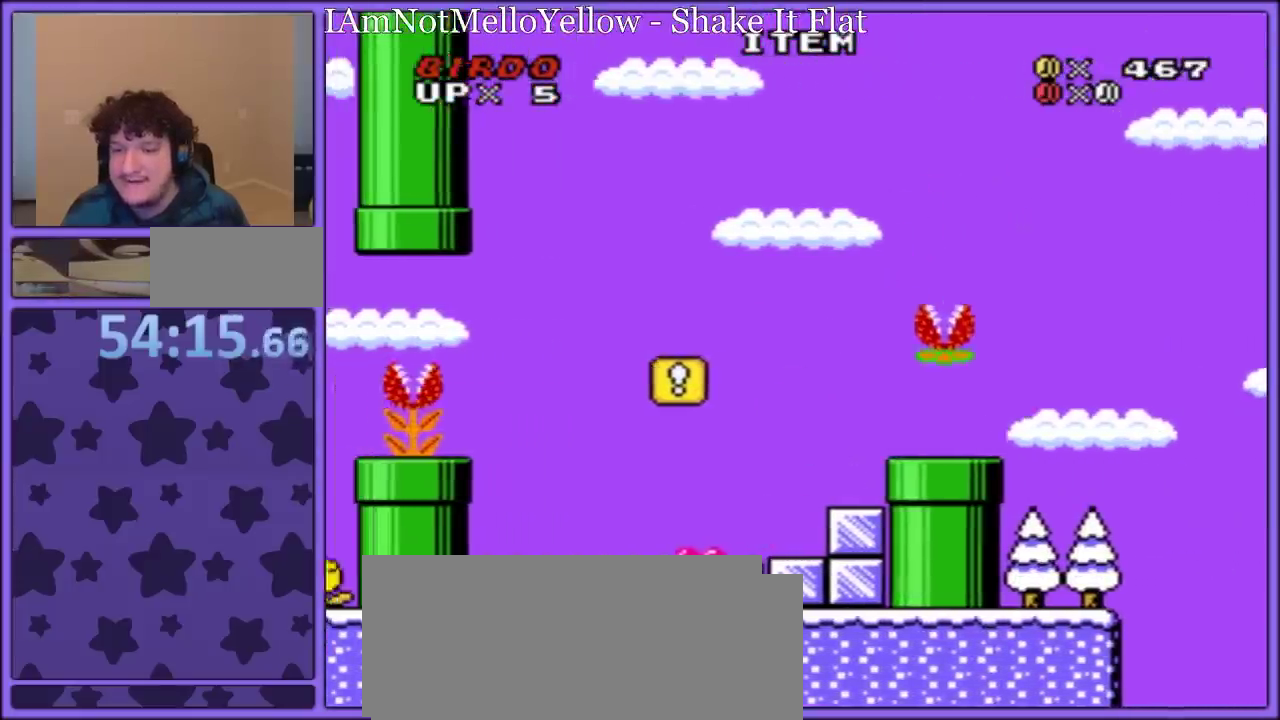
{"buttons": ["Y"], "events": [[50, "B", "down"], [133, "DPAD_RIGHT", "up"], [433, "B", "up"]]}
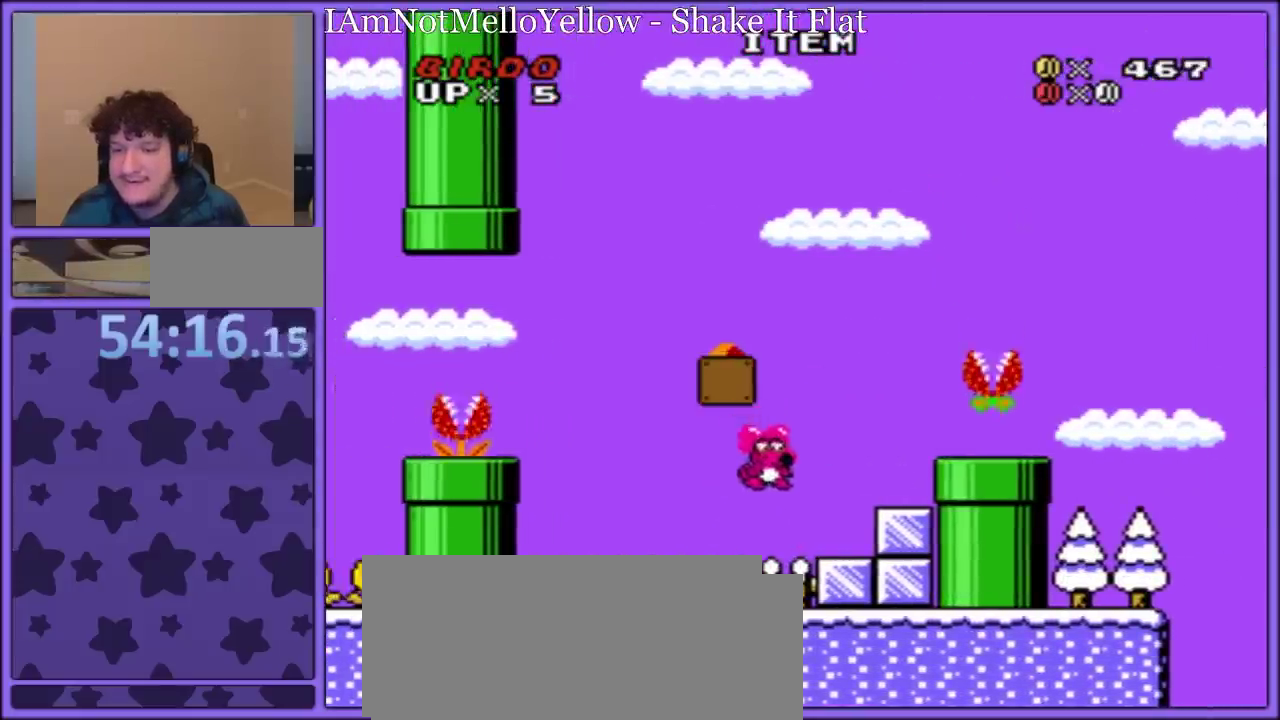
{"buttons": ["Y"], "events": []}
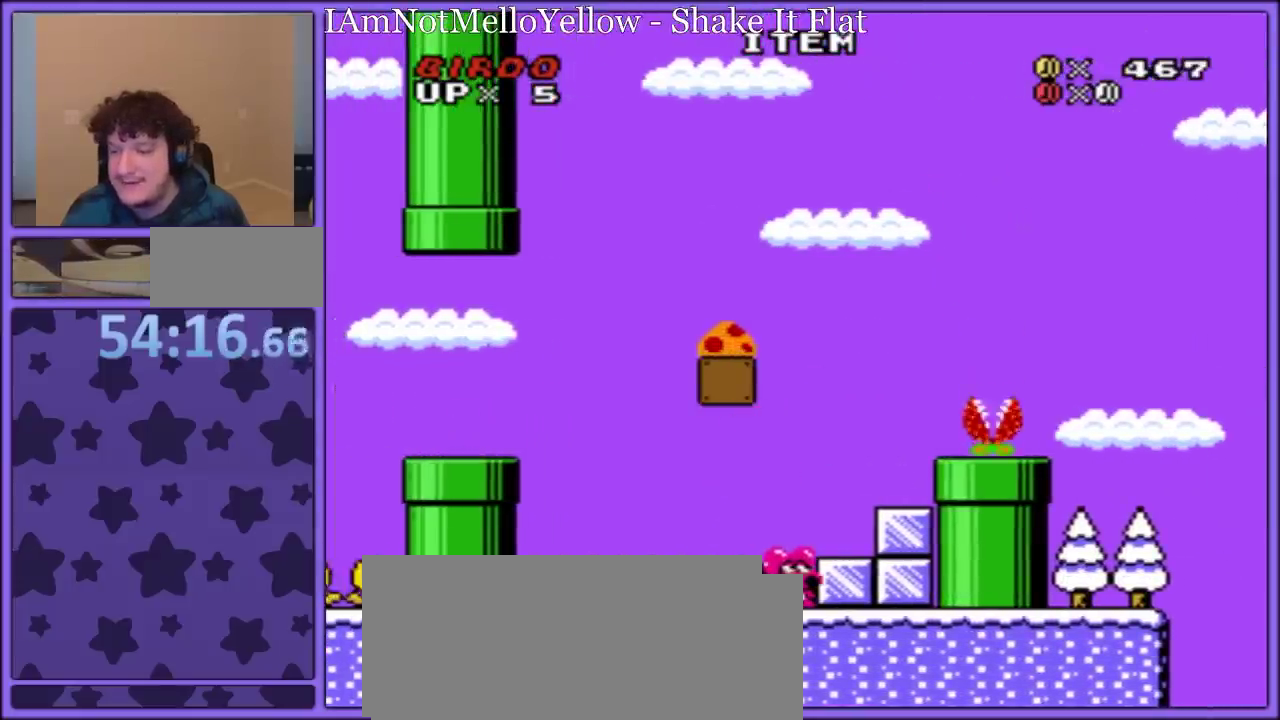
{"buttons": ["B", "Y"], "events": [[317, "B", "down"]]}
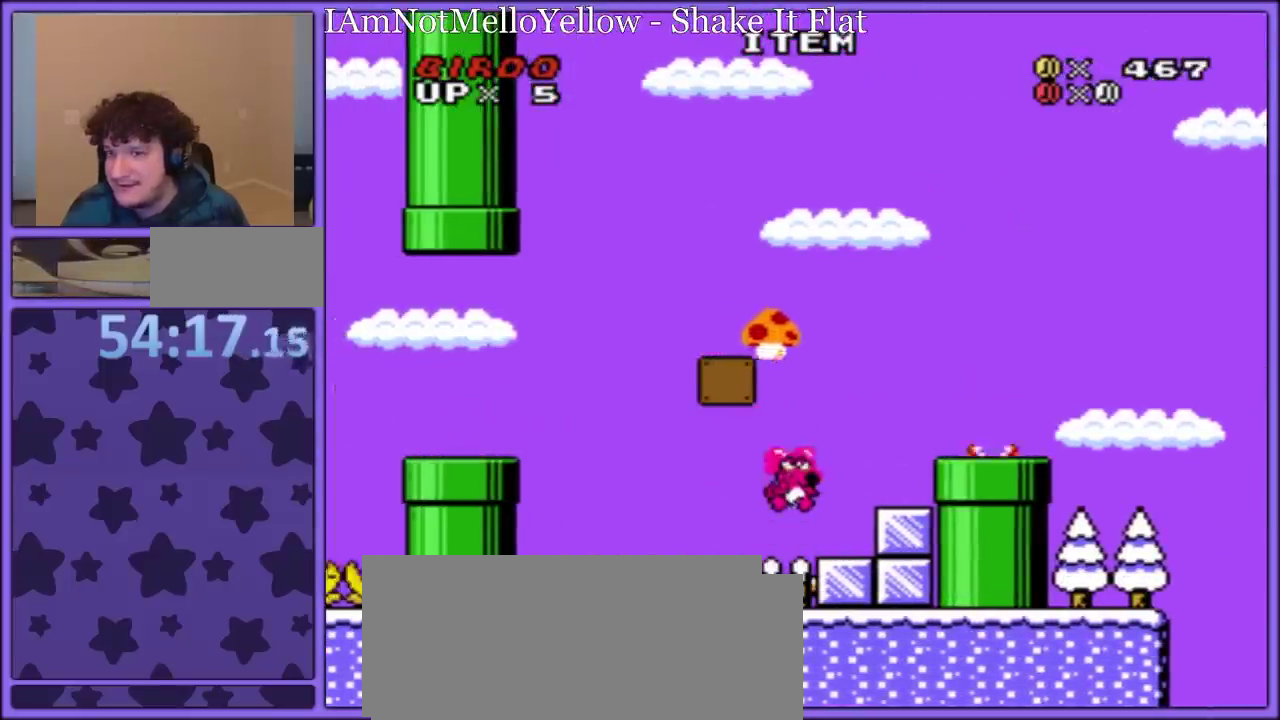
{"buttons": ["B", "Y", "DPAD_LEFT"], "events": [[100, "DPAD_RIGHT", "down"], [383, "DPAD_RIGHT", "up"], [467, "DPAD_LEFT", "down"]]}
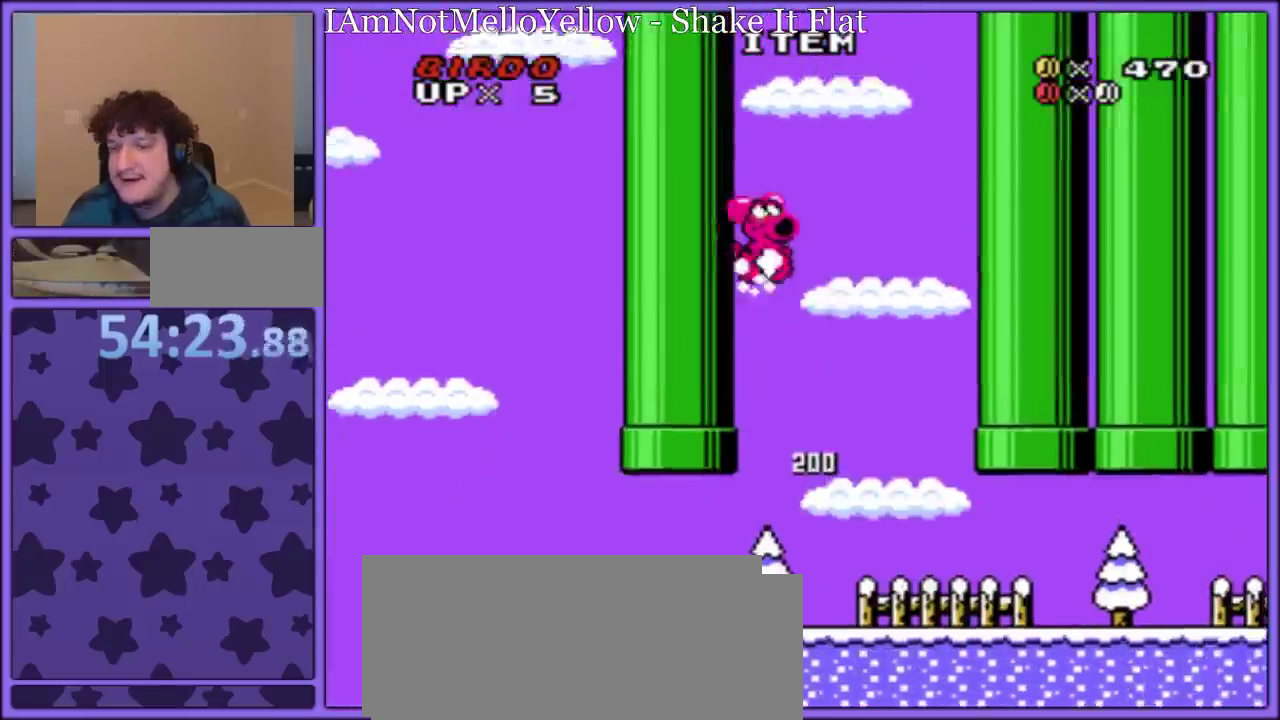
{"buttons": ["Y"], "events": [[100, "DPAD_LEFT", "up"], [117, "B", "up"], [117, "DPAD_RIGHT", "down"], [233, "DPAD_RIGHT", "up"], [267, "DPAD_LEFT", "down"], [367, "DPAD_LEFT", "up"]]}
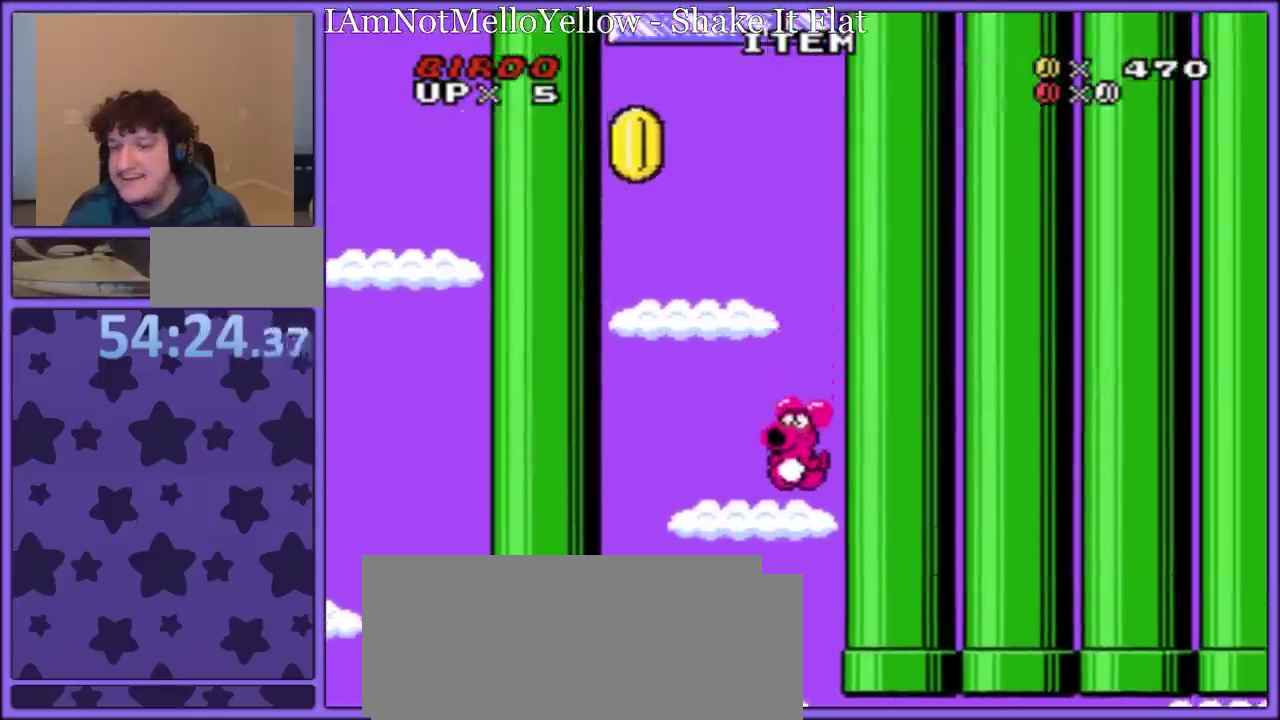
{"buttons": ["Y"], "events": [[200, "DPAD_RIGHT", "down"], [283, "DPAD_RIGHT", "up"]]}
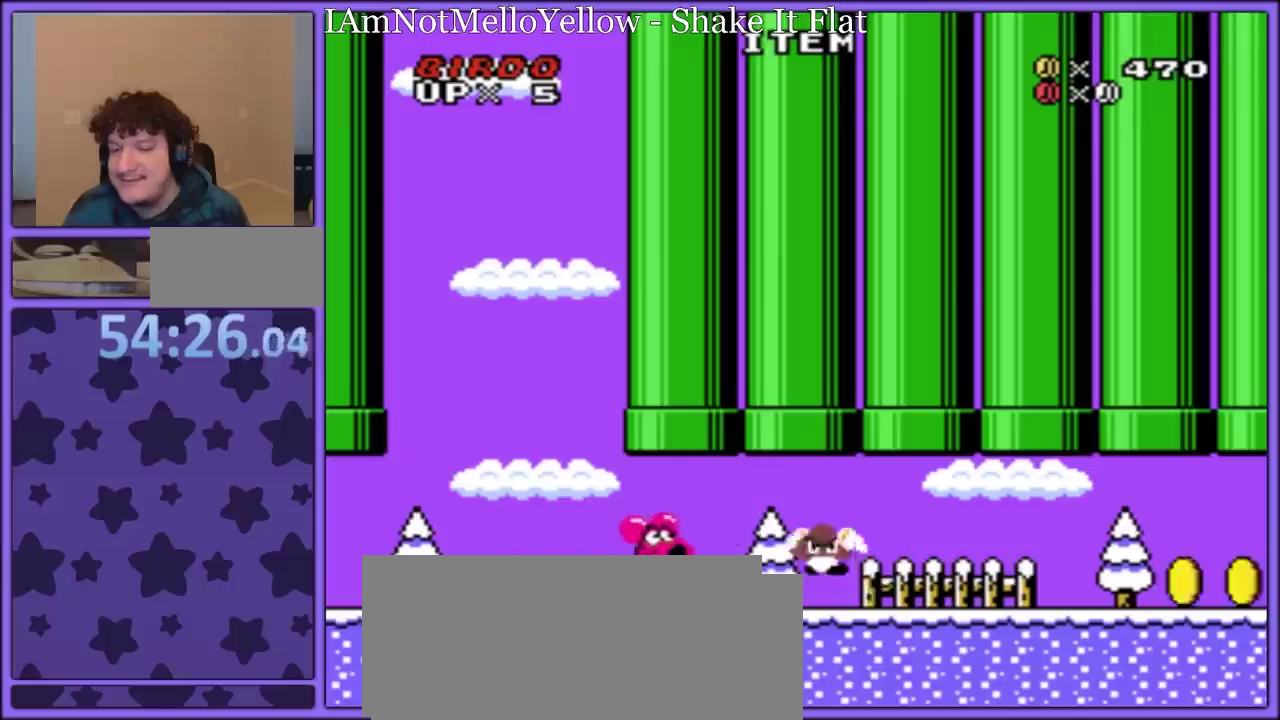
{"buttons": ["Y", "DPAD_DOWN"], "events": [[83, "DPAD_LEFT", "down"], [233, "DPAD_LEFT", "up"], [300, "DPAD_RIGHT", "down"], [383, "DPAD_RIGHT", "up"], [450, "DPAD_DOWN", "down"]]}
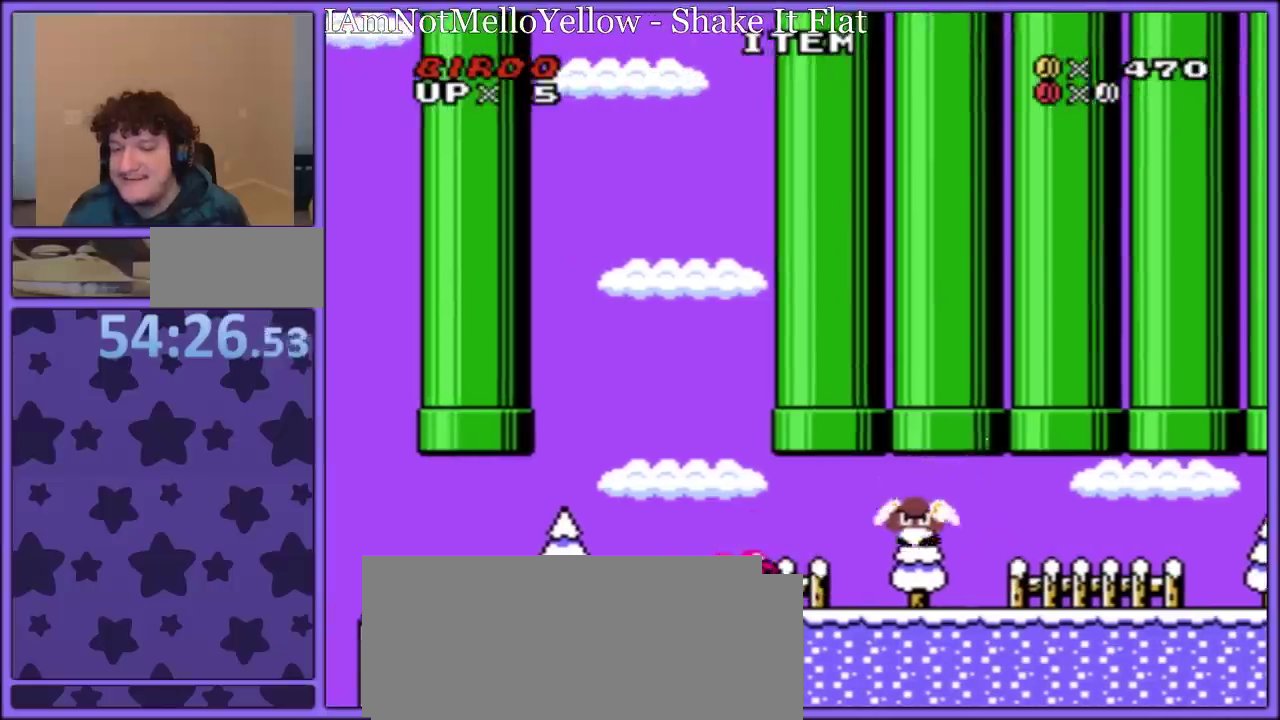
{"buttons": ["Y", "DPAD_DOWN", "DPAD_LEFT"], "events": [[83, "DPAD_RIGHT", "down"], [150, "DPAD_RIGHT", "up"], [233, "DPAD_RIGHT", "down"], [483, "DPAD_RIGHT", "up"], [500, "DPAD_LEFT", "down"]]}
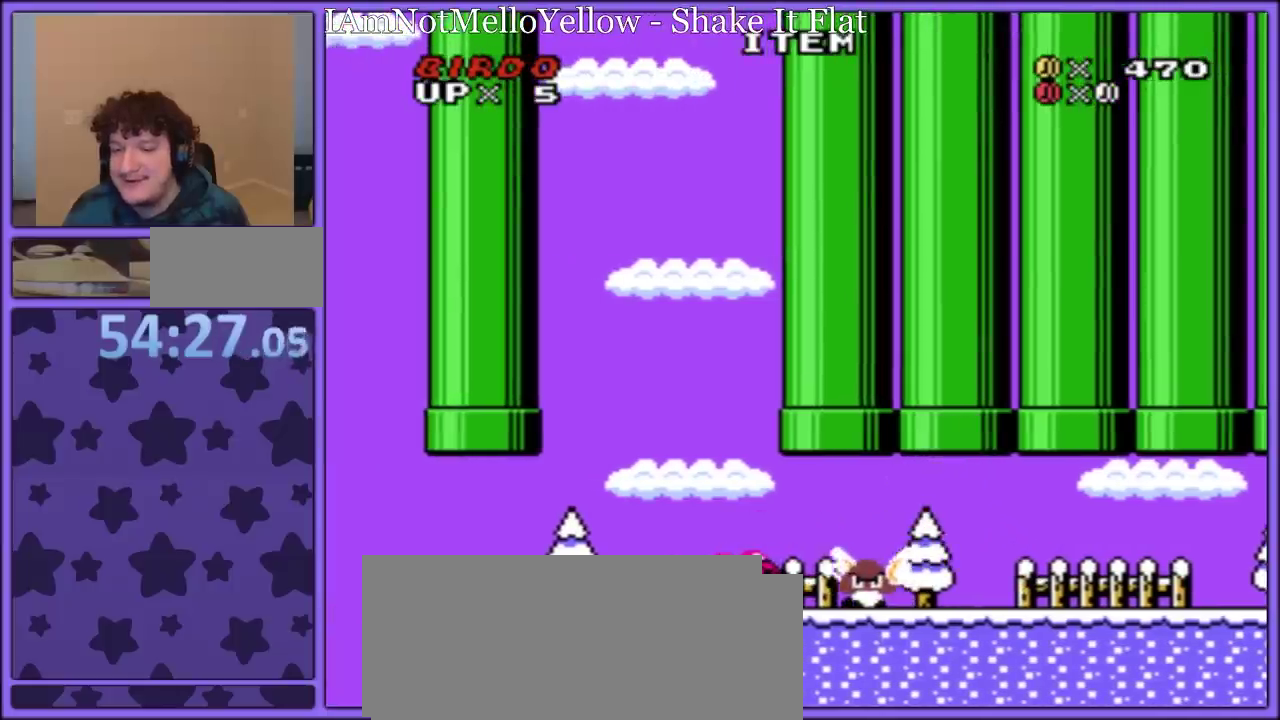
{"buttons": ["Y"], "events": [[83, "DPAD_LEFT", "up"], [133, "DPAD_DOWN", "up"], [300, "B", "down"], [350, "Y", "up"], [450, "Y", "down"], [500, "B", "up"]]}
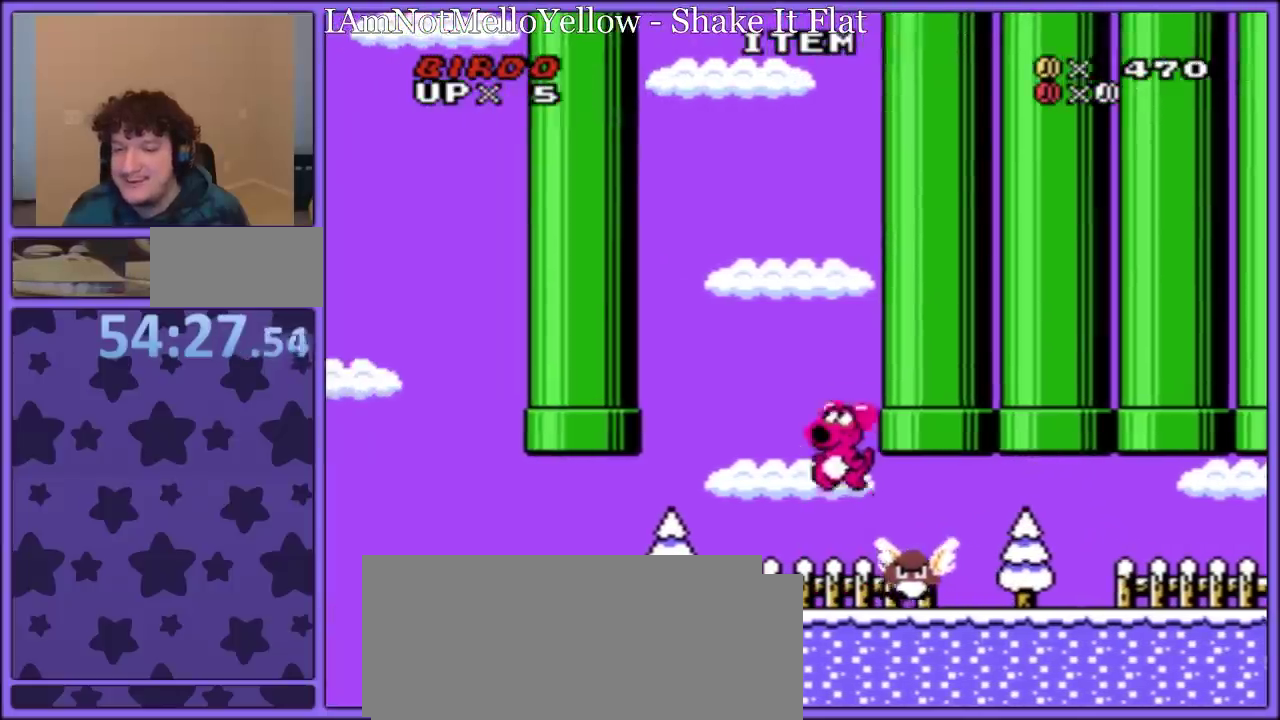
{"buttons": ["Y"], "events": [[33, "DPAD_RIGHT", "down"], [83, "B", "down"], [200, "B", "up"], [200, "DPAD_RIGHT", "up"]]}
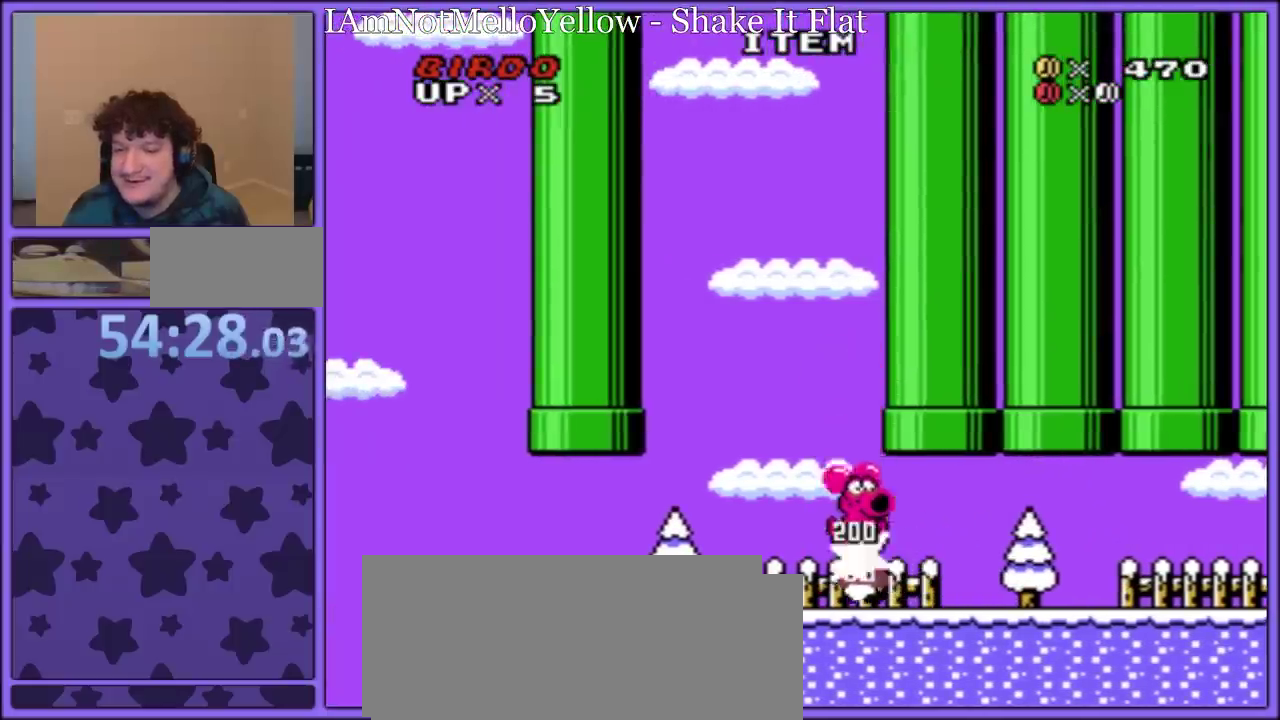
{"buttons": ["Y", "DPAD_RIGHT"], "events": [[417, "DPAD_RIGHT", "down"]]}
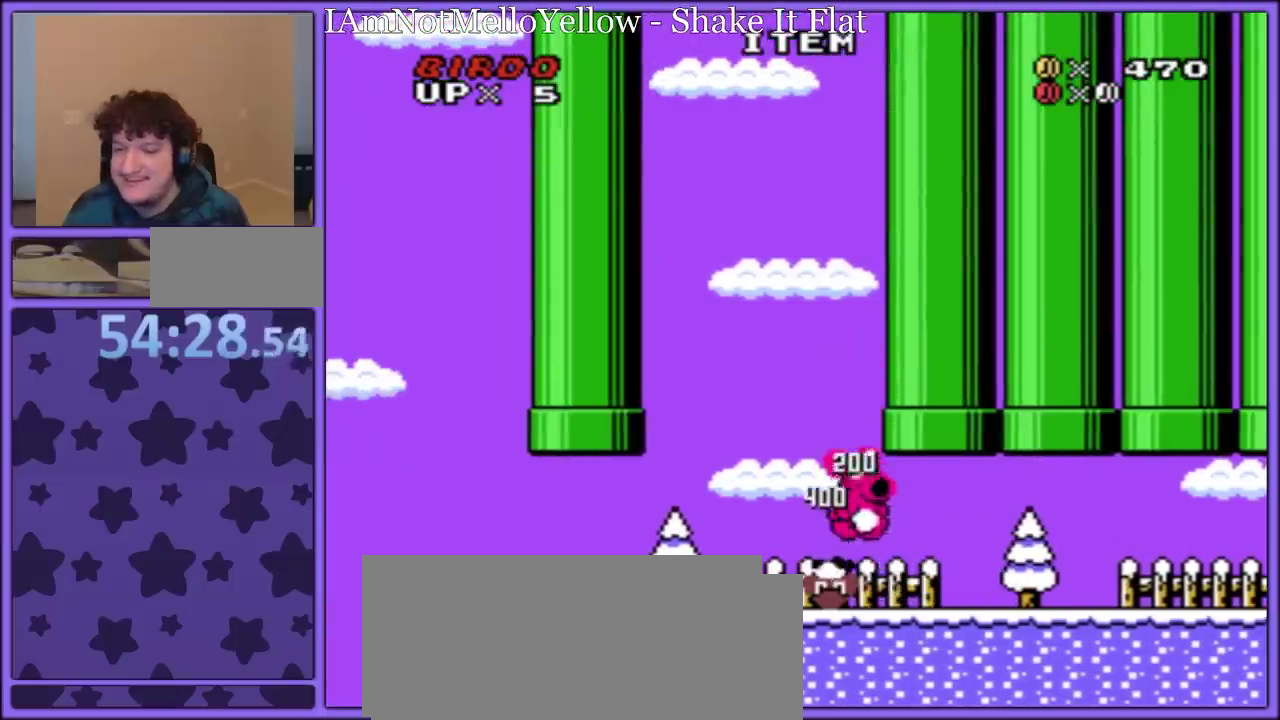
{"buttons": ["Y", "DPAD_RIGHT"], "events": []}
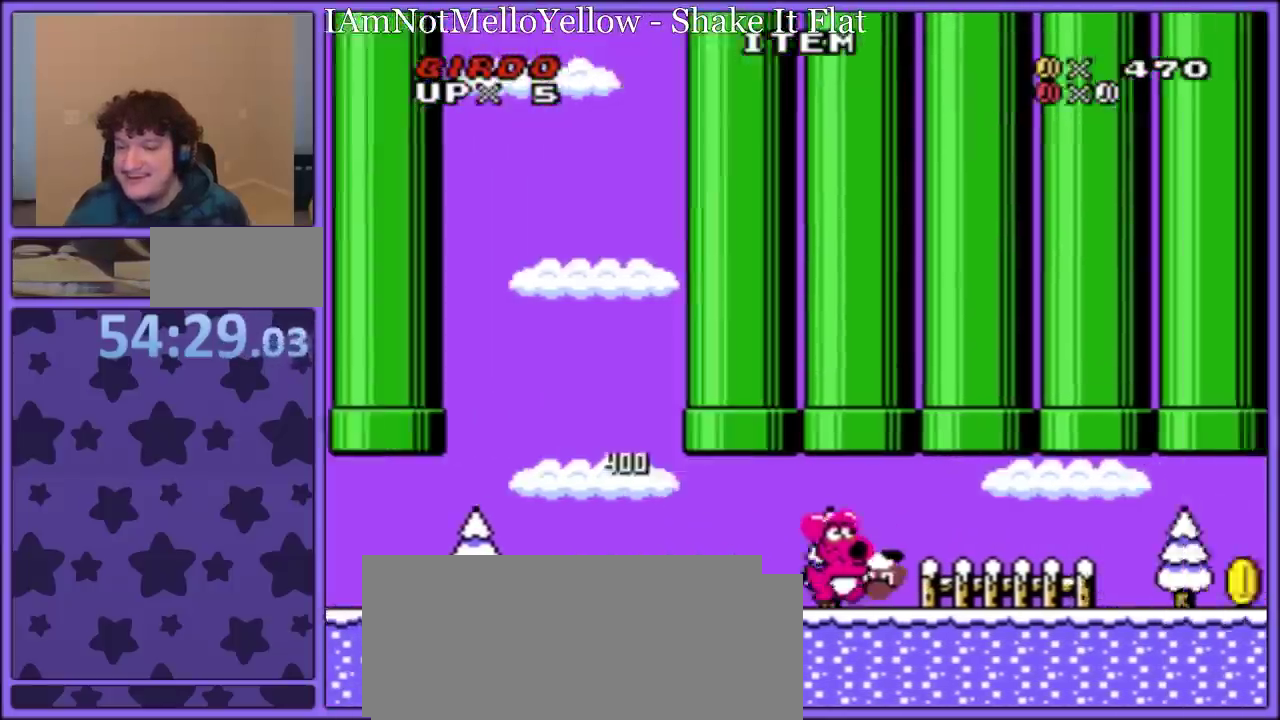
{"buttons": ["Y", "DPAD_RIGHT"], "events": []}
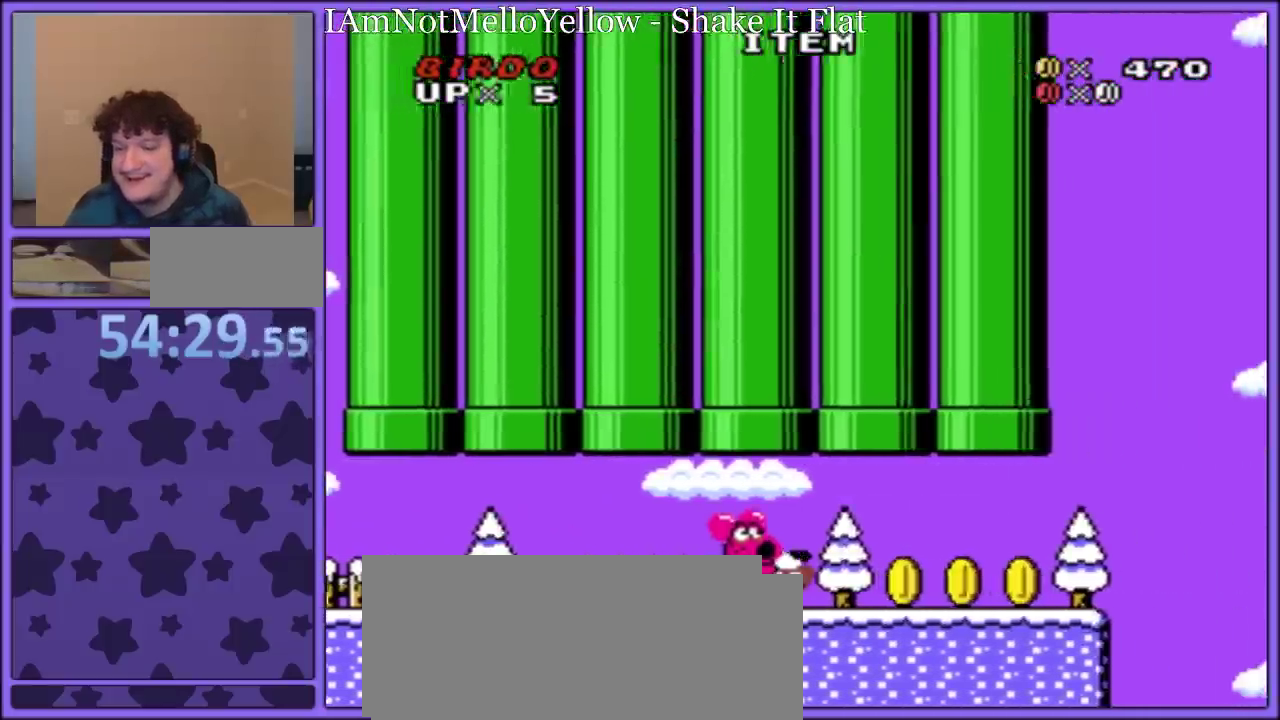
{"buttons": ["Y", "DPAD_RIGHT"], "events": []}
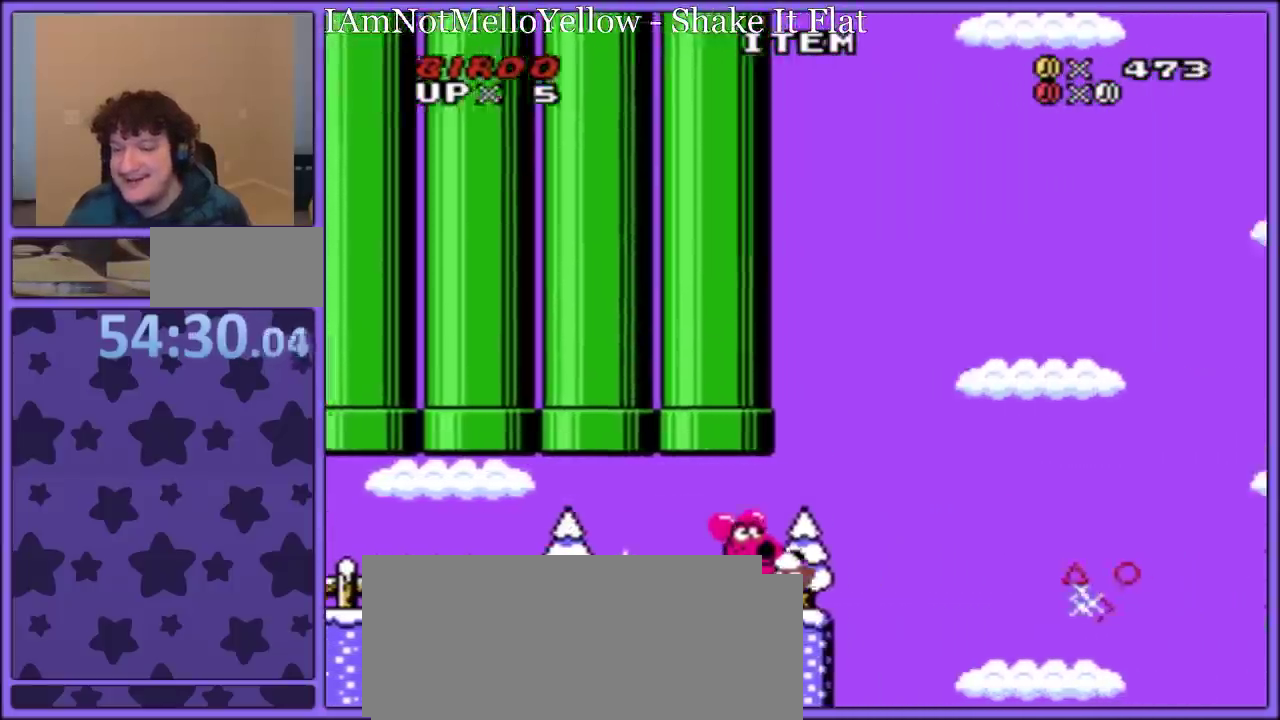
{"buttons": ["B", "Y", "DPAD_LEFT"], "events": [[50, "B", "down"], [233, "DPAD_LEFT", "down"], [233, "DPAD_RIGHT", "up"]]}
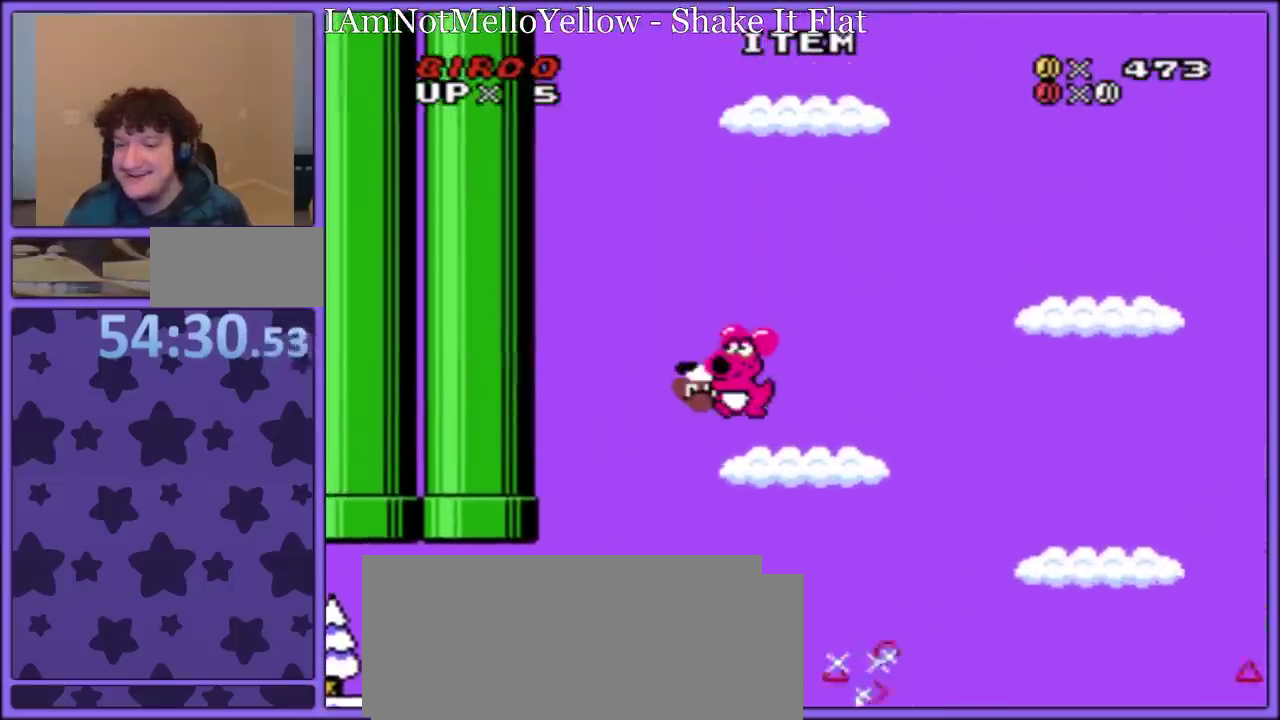
{"buttons": ["B", "Y", "DPAD_LEFT"], "events": []}
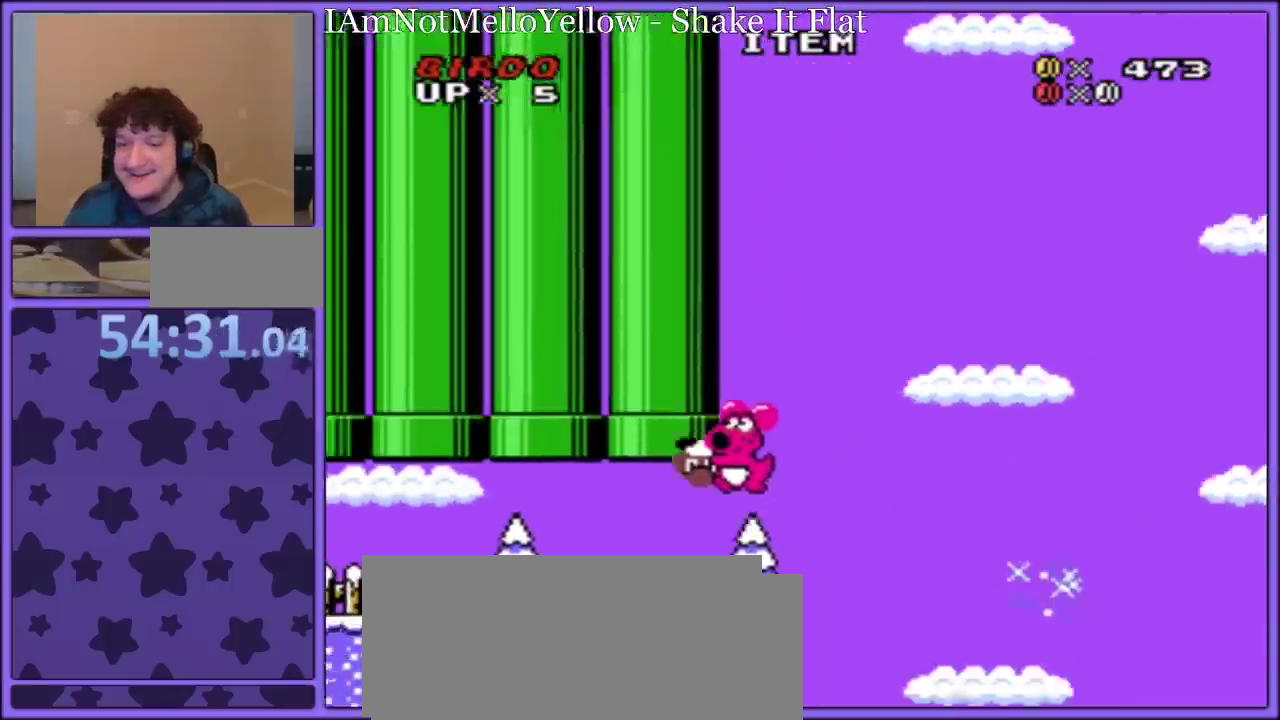
{"buttons": ["Y", "DPAD_RIGHT"], "events": [[183, "B", "up"], [183, "Y", "up"], [250, "DPAD_LEFT", "up"], [283, "Y", "down"], [467, "DPAD_RIGHT", "down"]]}
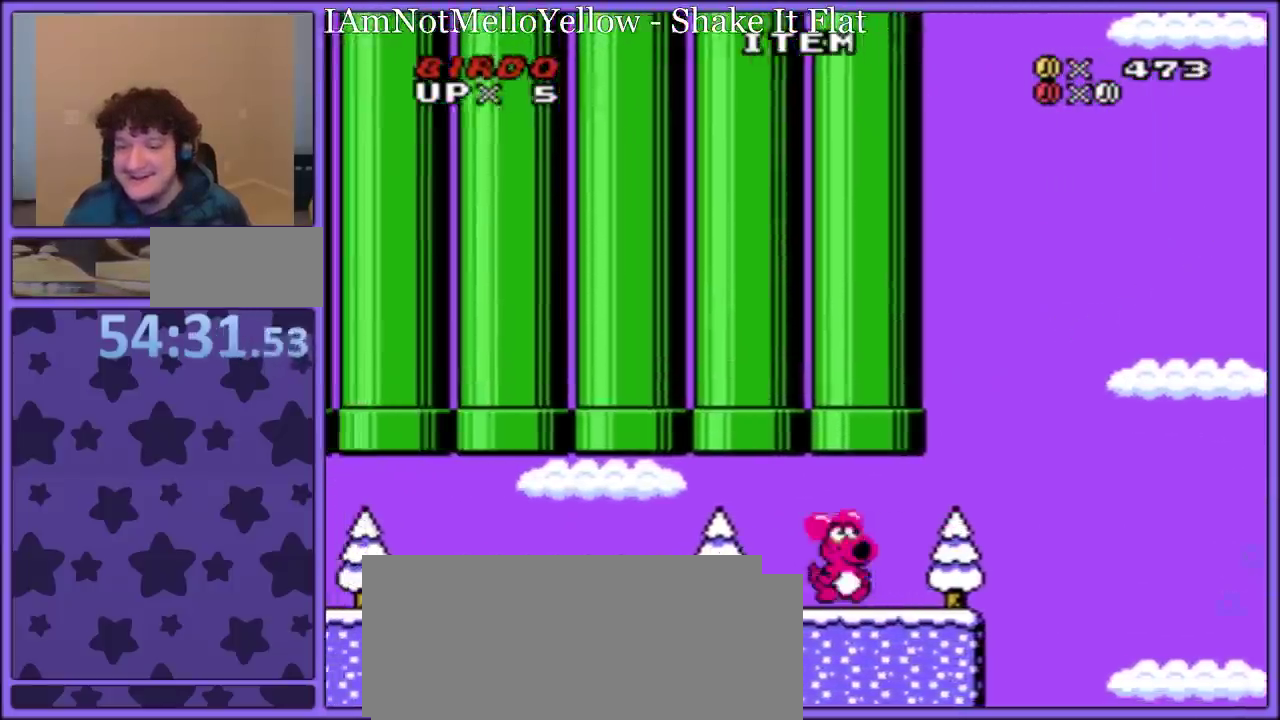
{"buttons": ["B", "Y", "DPAD_RIGHT"], "events": [[83, "DPAD_RIGHT", "up"], [100, "A", "down"], [200, "A", "up"], [200, "B", "down"], [200, "DPAD_RIGHT", "down"]]}
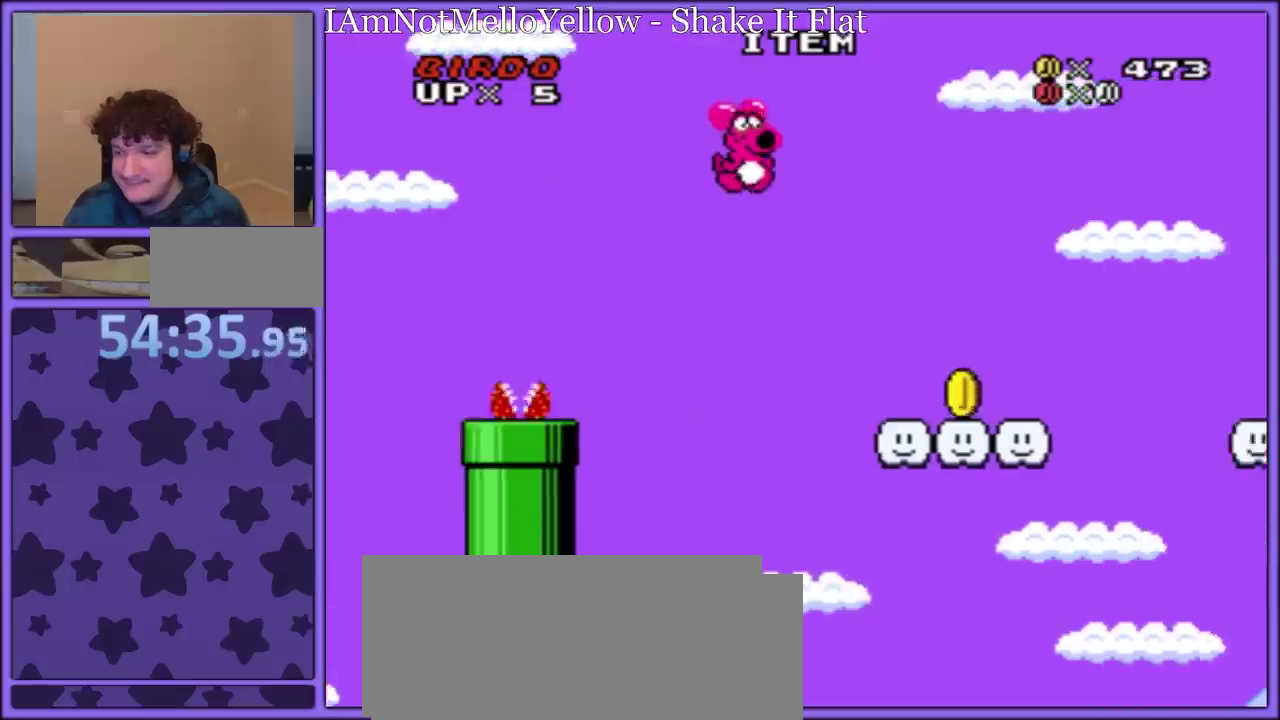
{"buttons": ["B", "Y", "DPAD_RIGHT"], "events": [[300, "B", "up"], [467, "B", "down"]]}
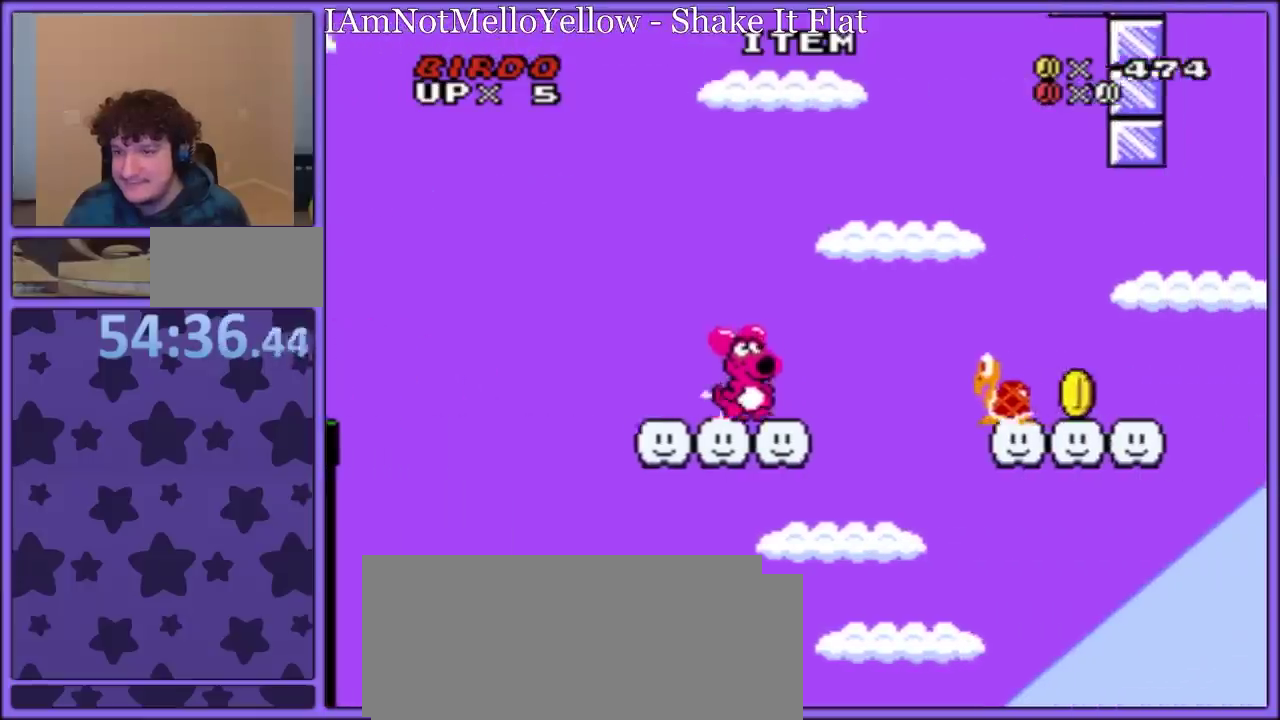
{"buttons": ["Y"], "events": [[133, "B", "up"], [317, "B", "down"], [433, "B", "up"], [450, "DPAD_RIGHT", "up"]]}